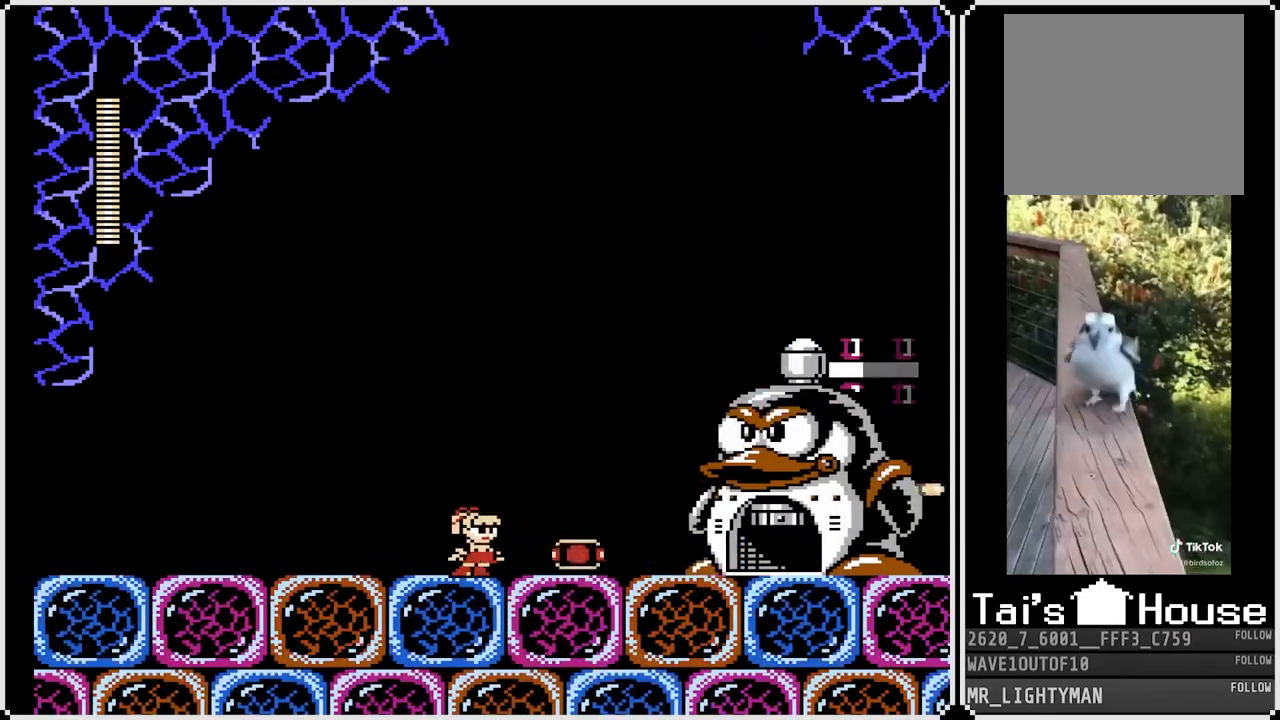
Gameplay with a controller (PlayStation layout); each line is a JSON object with the inputs held at the frame after it. "events" lists button and stick changes between this image and that frame as [ms after this image, input, new state], when the widget could be followed in between.
{"buttons": ["SQUARE"], "left_stick": "center", "right_stick": "center", "events": [[300, "CROSS", "down"], [417, "SQUARE", "down"], [467, "CROSS", "up"]]}
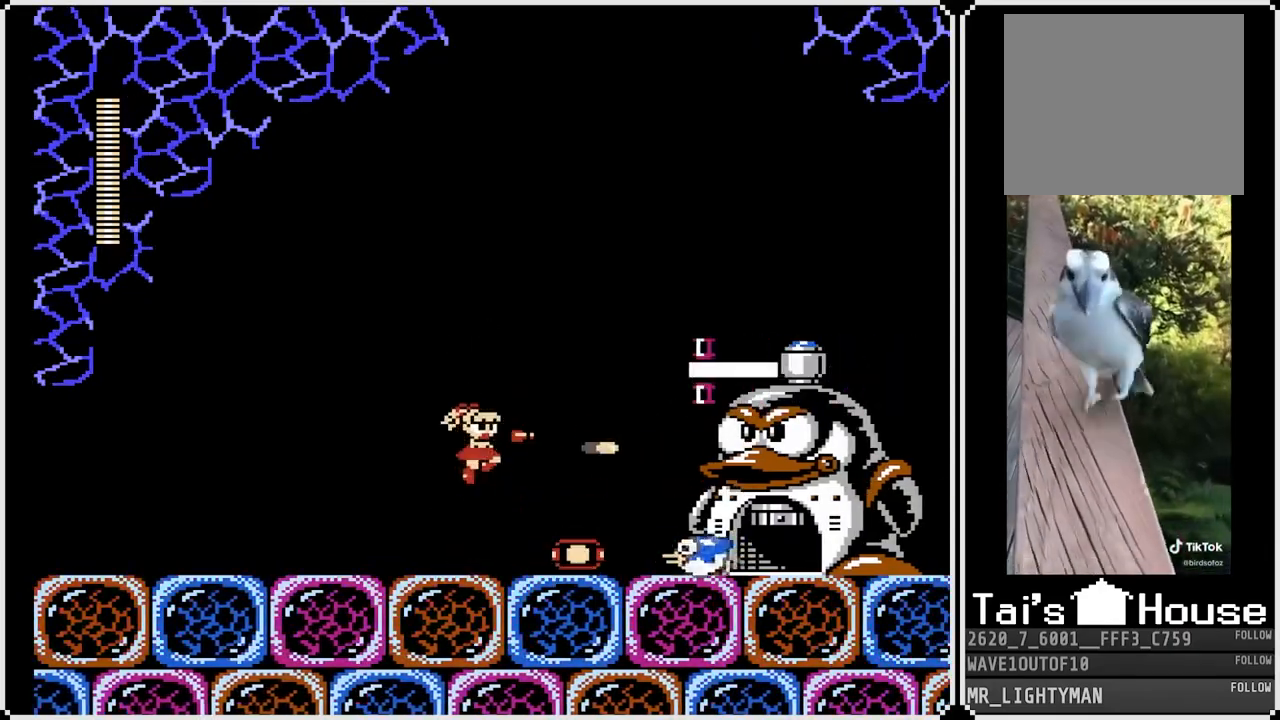
{"buttons": [], "left_stick": "center", "right_stick": "center", "events": [[17, "SQUARE", "up"], [67, "SQUARE", "down"], [150, "SQUARE", "up"], [233, "SQUARE", "down"], [317, "SQUARE", "up"], [350, "SQUARE", "down"], [417, "SQUARE", "up"]]}
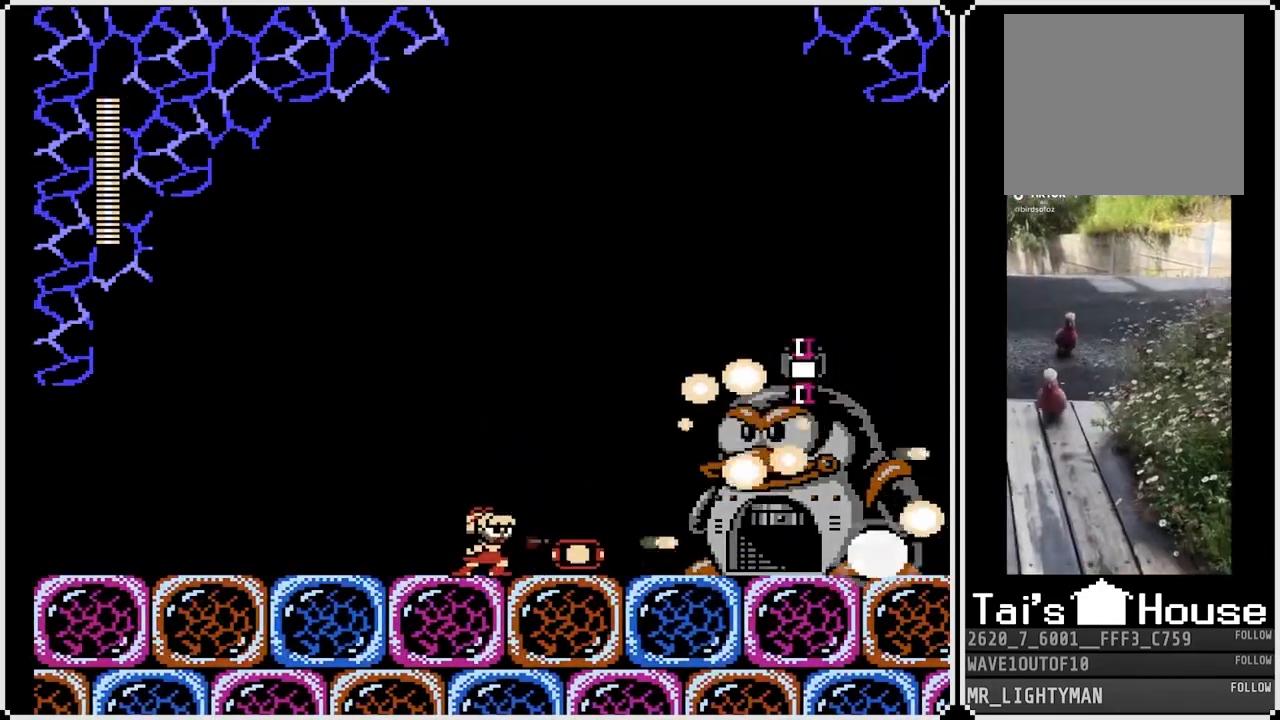
{"buttons": ["DPAD_RIGHT"], "left_stick": "center", "right_stick": "center", "events": [[317, "DPAD_RIGHT", "down"]]}
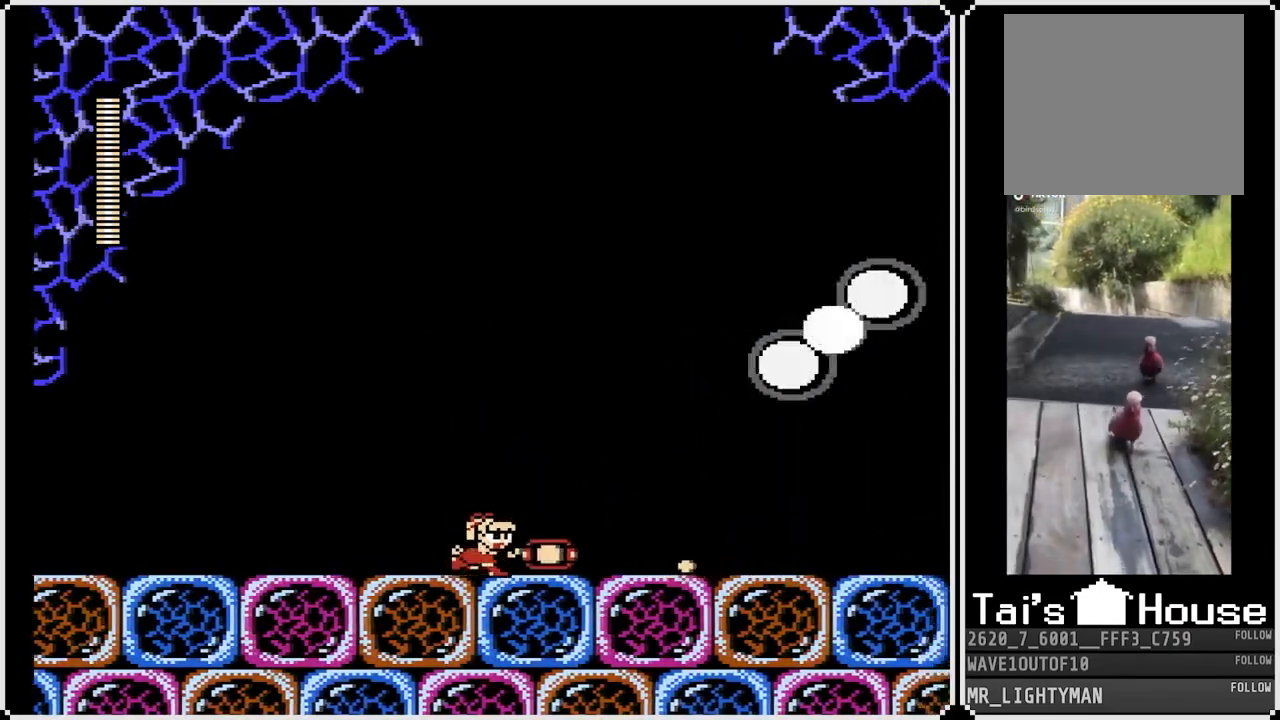
{"buttons": ["CROSS", "DPAD_DOWN", "DPAD_RIGHT"], "left_stick": "center", "right_stick": "center", "events": [[33, "DPAD_DOWN", "down"], [83, "CROSS", "down"], [267, "CROSS", "up"], [450, "CROSS", "down"]]}
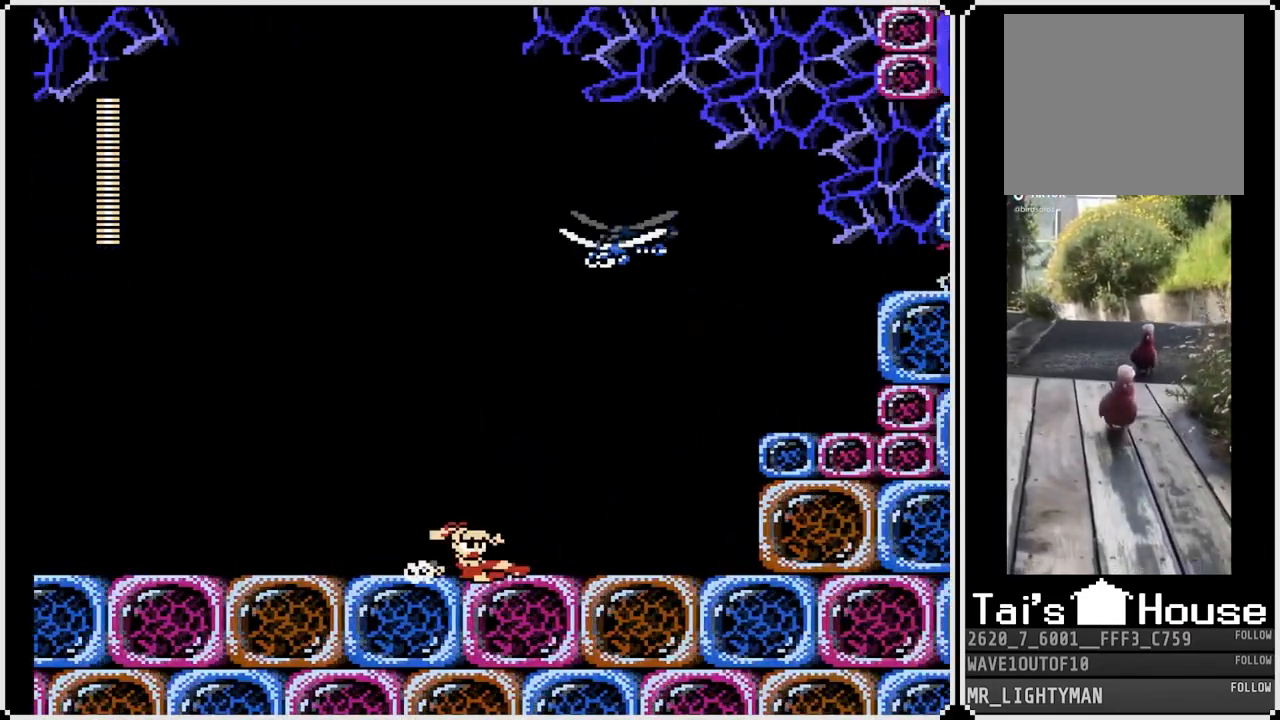
{"buttons": ["DPAD_RIGHT"], "left_stick": "center", "right_stick": "center", "events": [[183, "CROSS", "up"], [367, "DPAD_DOWN", "up"]]}
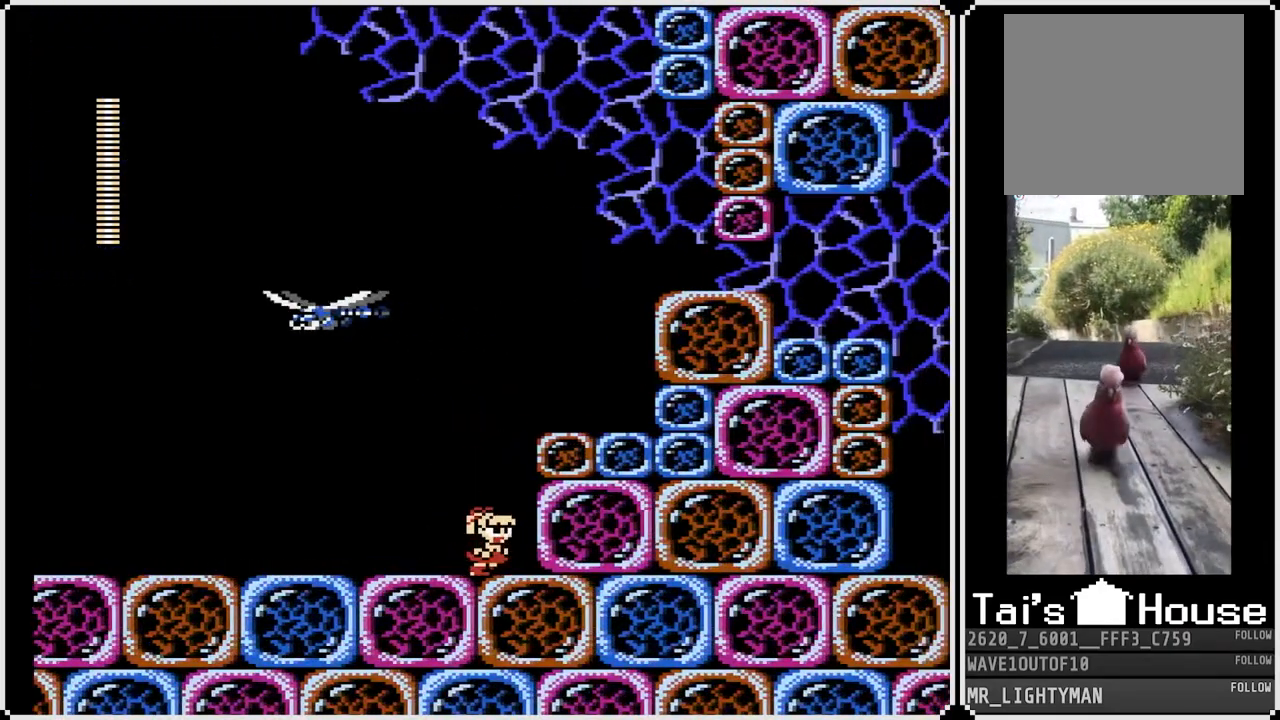
{"buttons": [], "left_stick": "center", "right_stick": "center", "events": [[200, "DPAD_RIGHT", "up"], [300, "DPAD_LEFT", "down"], [433, "DPAD_LEFT", "up"]]}
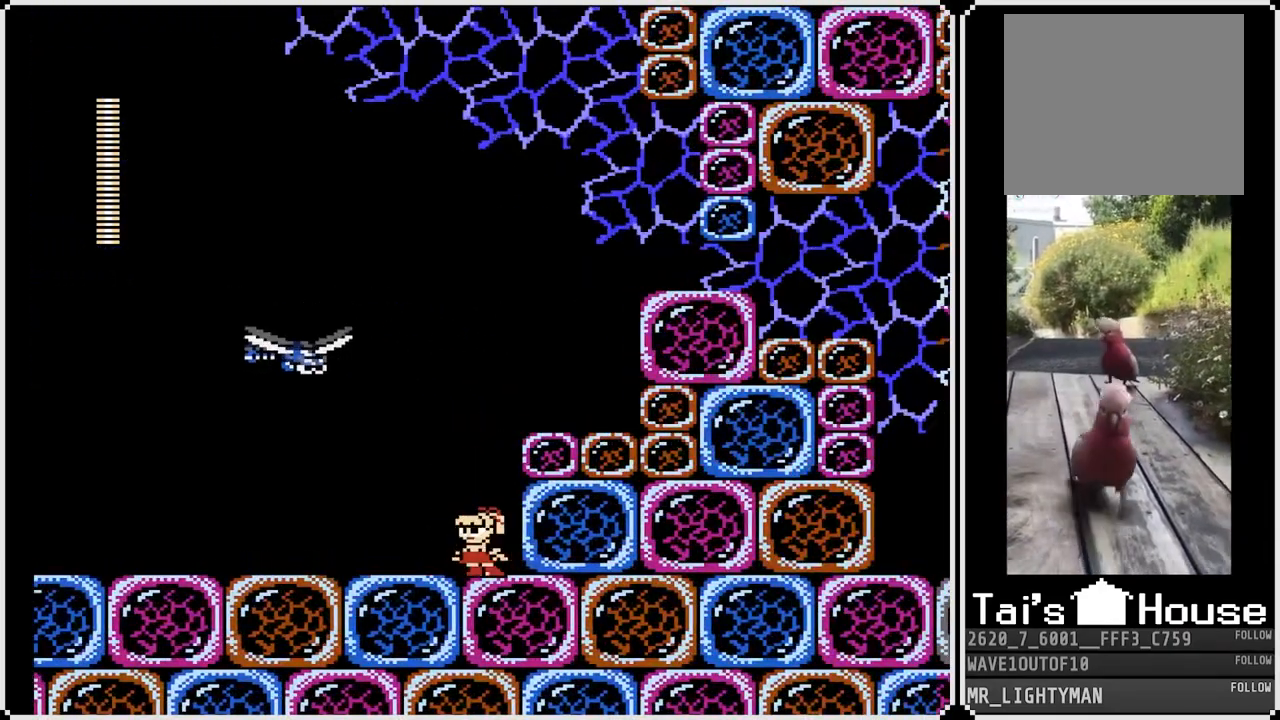
{"buttons": [], "left_stick": "center", "right_stick": "center", "events": [[133, "SQUARE", "down"], [217, "SQUARE", "up"], [267, "SQUARE", "down"], [367, "SQUARE", "up"], [417, "SQUARE", "down"], [483, "SQUARE", "up"]]}
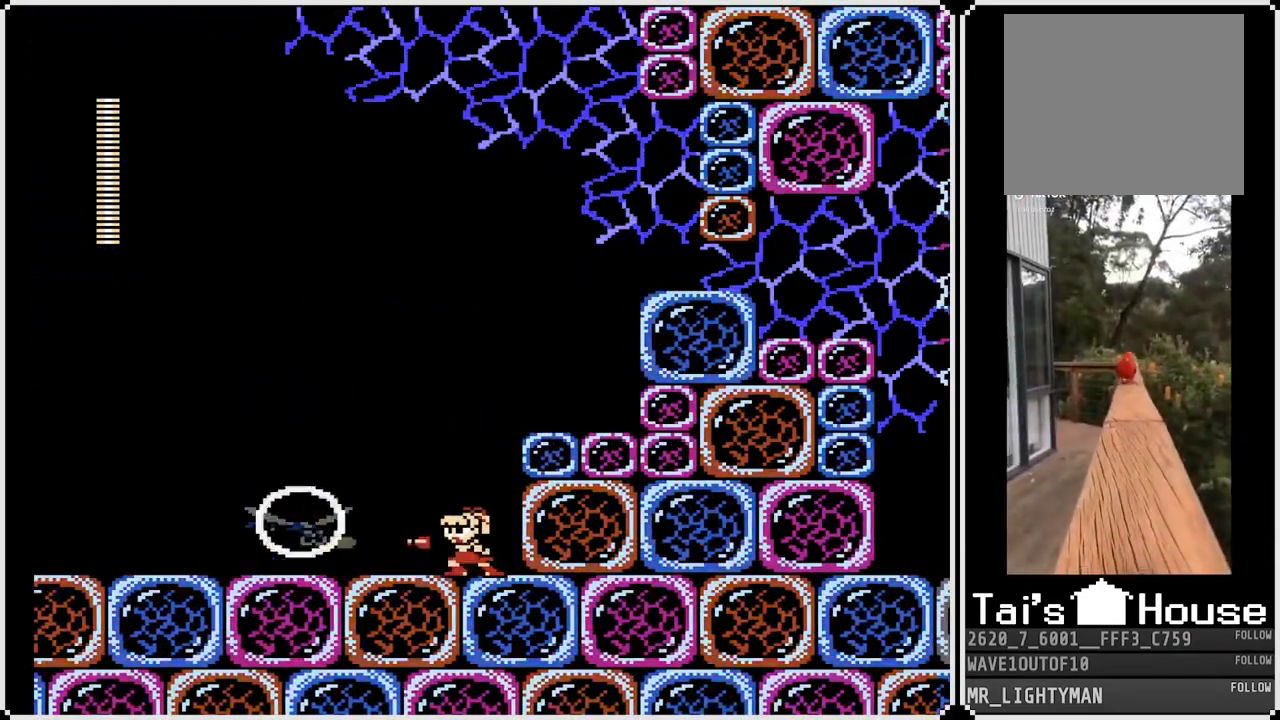
{"buttons": ["DPAD_RIGHT"], "left_stick": "center", "right_stick": "center", "events": [[33, "SQUARE", "down"], [117, "CROSS", "down"], [150, "SQUARE", "up"], [183, "DPAD_RIGHT", "down"], [500, "CROSS", "up"]]}
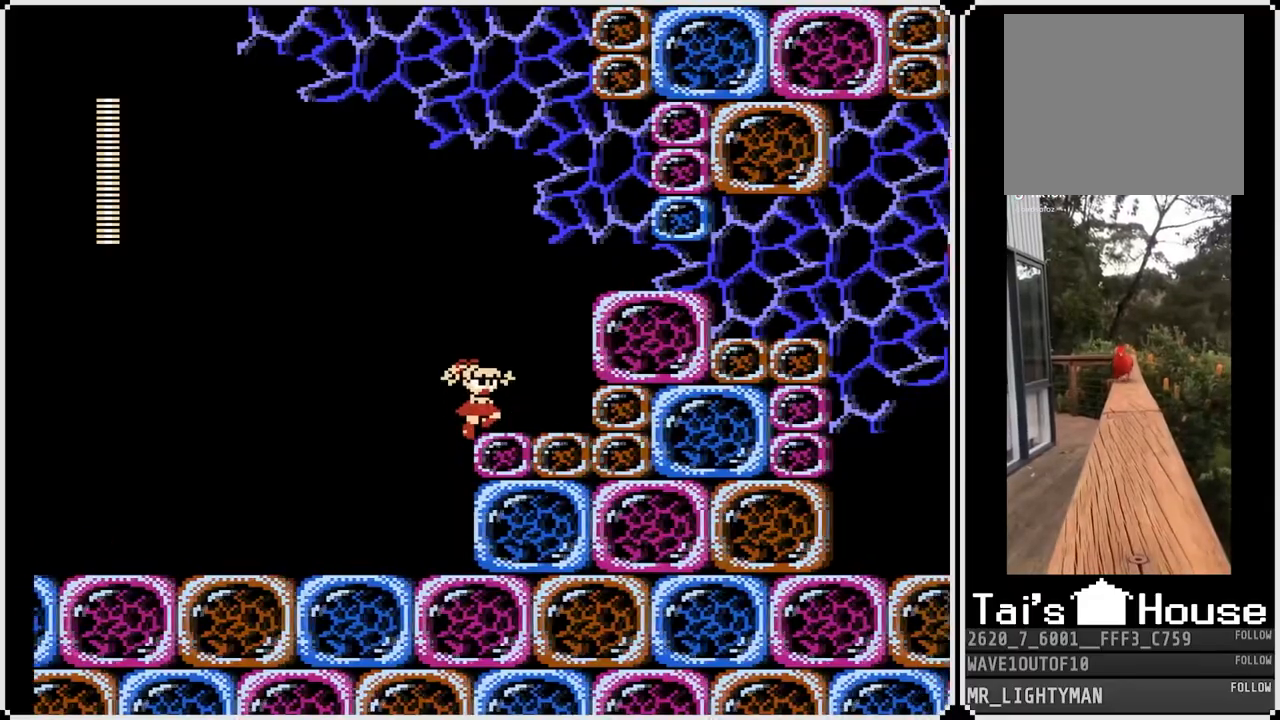
{"buttons": ["DPAD_DOWN", "DPAD_RIGHT"], "left_stick": "center", "right_stick": "center", "events": [[150, "CROSS", "down"], [450, "CROSS", "up"], [500, "DPAD_DOWN", "down"]]}
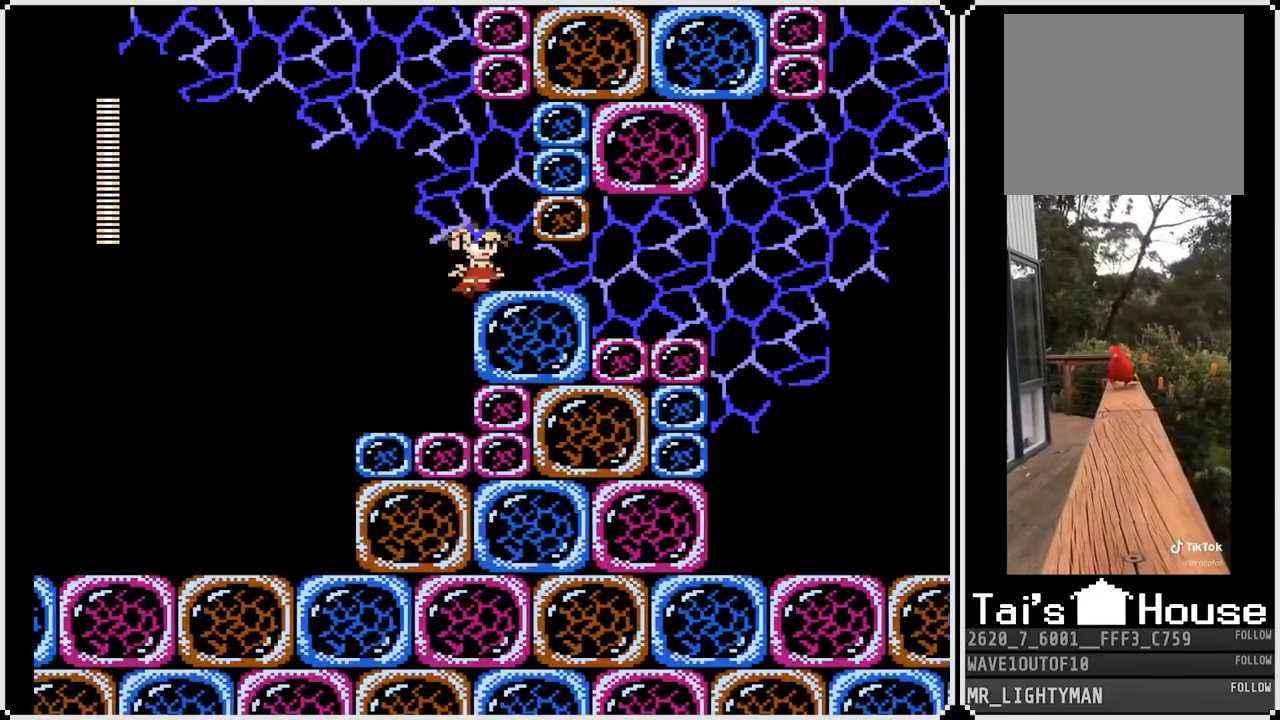
{"buttons": ["DPAD_DOWN", "DPAD_RIGHT"], "left_stick": "center", "right_stick": "center", "events": [[100, "CROSS", "down"], [267, "CROSS", "up"], [350, "DPAD_DOWN", "up"], [433, "DPAD_DOWN", "down"]]}
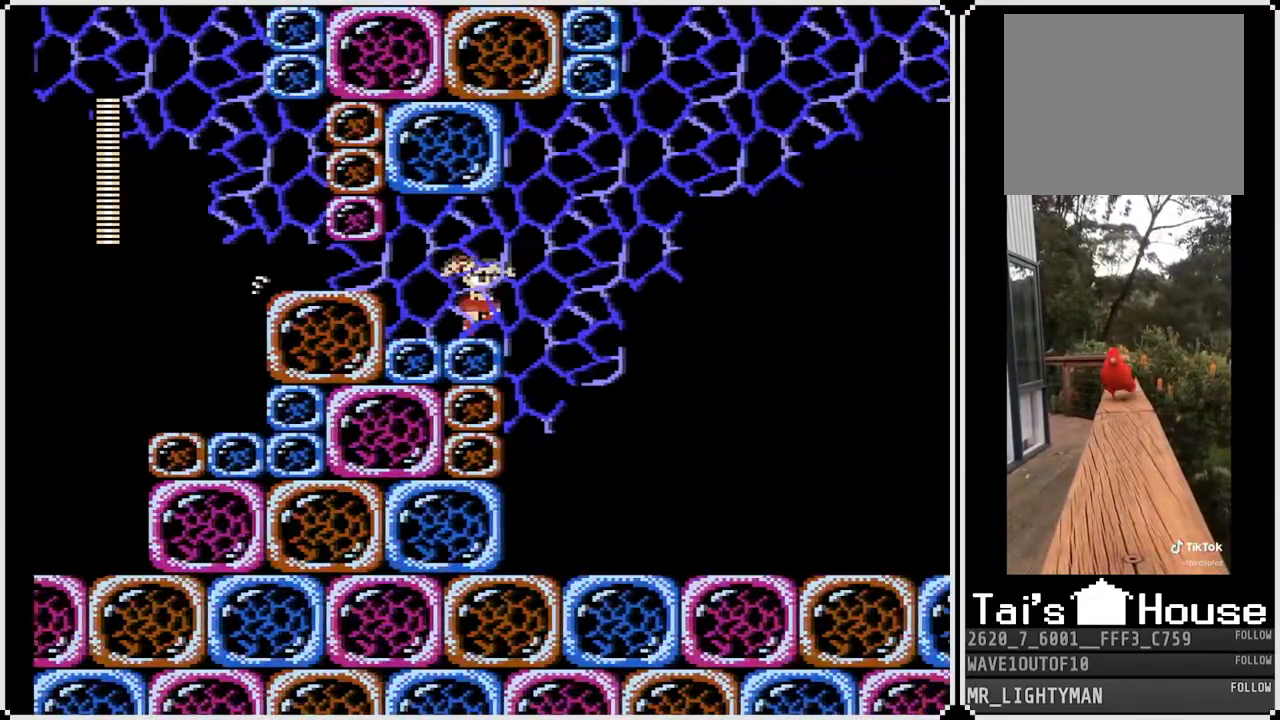
{"buttons": ["DPAD_DOWN", "DPAD_RIGHT"], "left_stick": "center", "right_stick": "center", "events": [[133, "CROSS", "down"], [300, "CROSS", "up"]]}
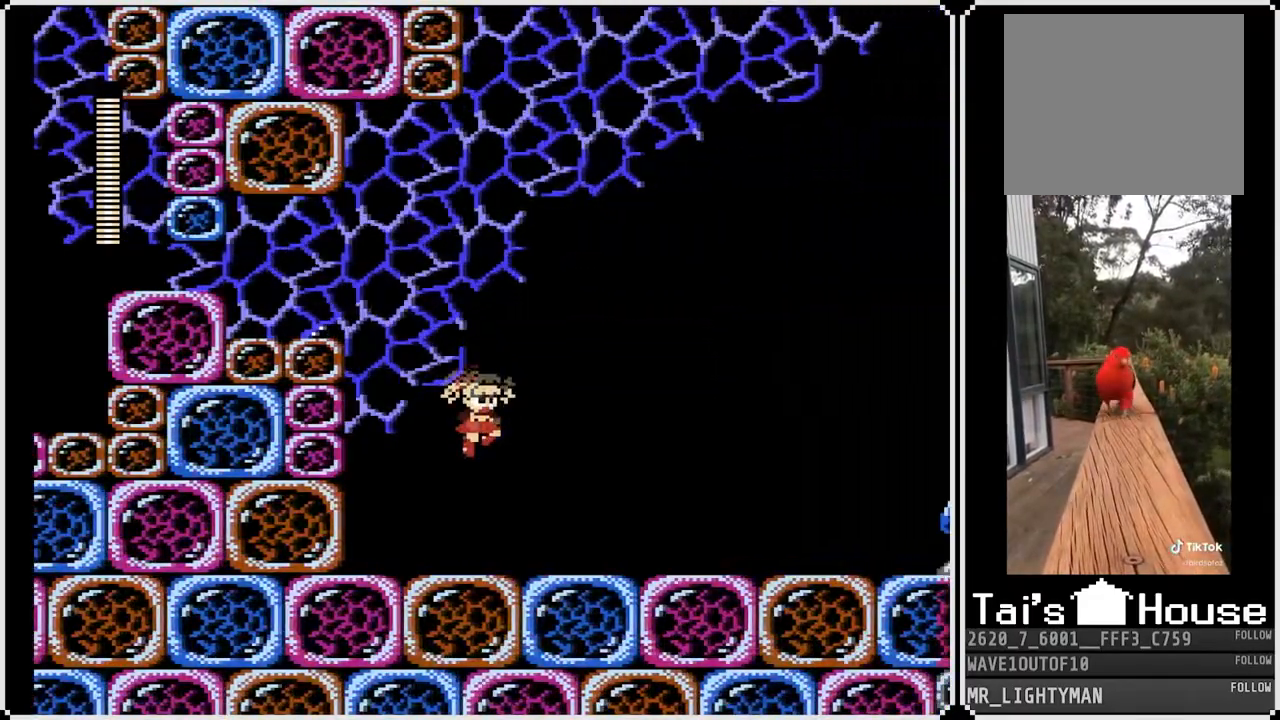
{"buttons": ["CROSS", "DPAD_RIGHT"], "left_stick": "center", "right_stick": "center", "events": [[17, "DPAD_DOWN", "up"], [483, "CROSS", "down"]]}
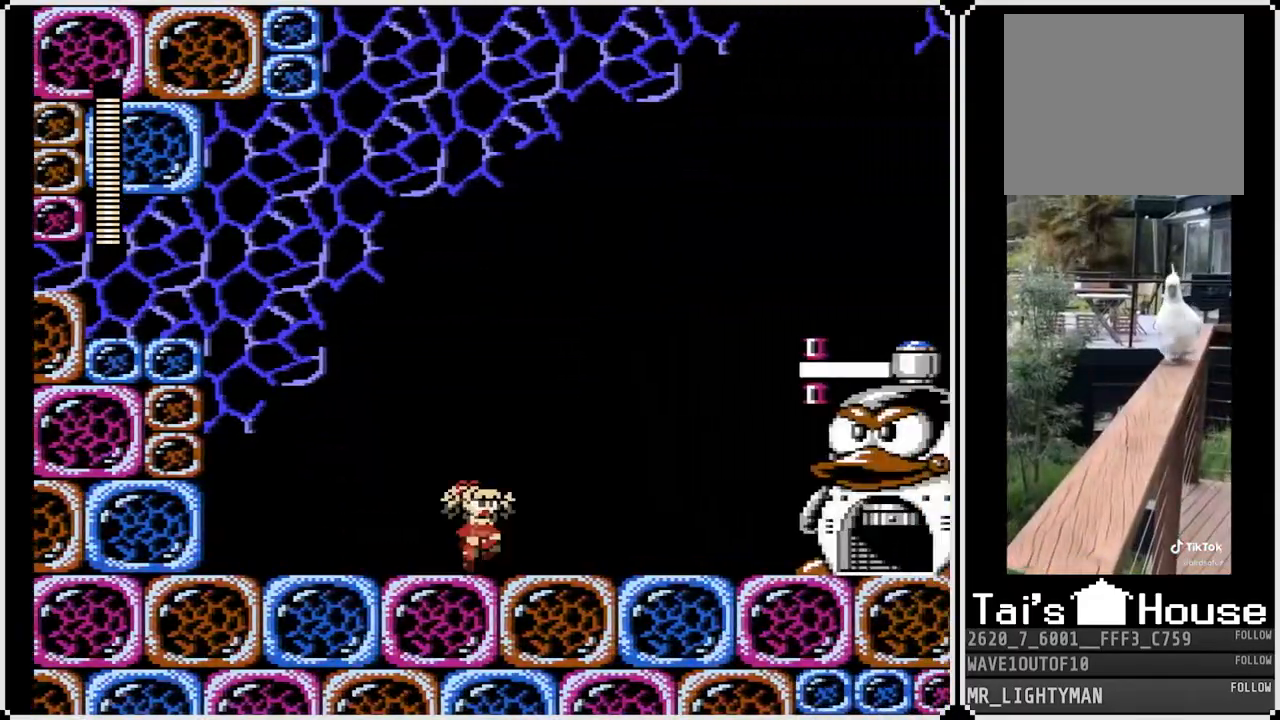
{"buttons": [], "left_stick": "center", "right_stick": "center", "events": [[100, "SQUARE", "down"], [200, "CROSS", "up"], [217, "SQUARE", "up"], [250, "DPAD_RIGHT", "up"], [267, "SQUARE", "down"], [333, "SQUARE", "up"], [367, "SQUARE", "down"], [450, "SQUARE", "up"]]}
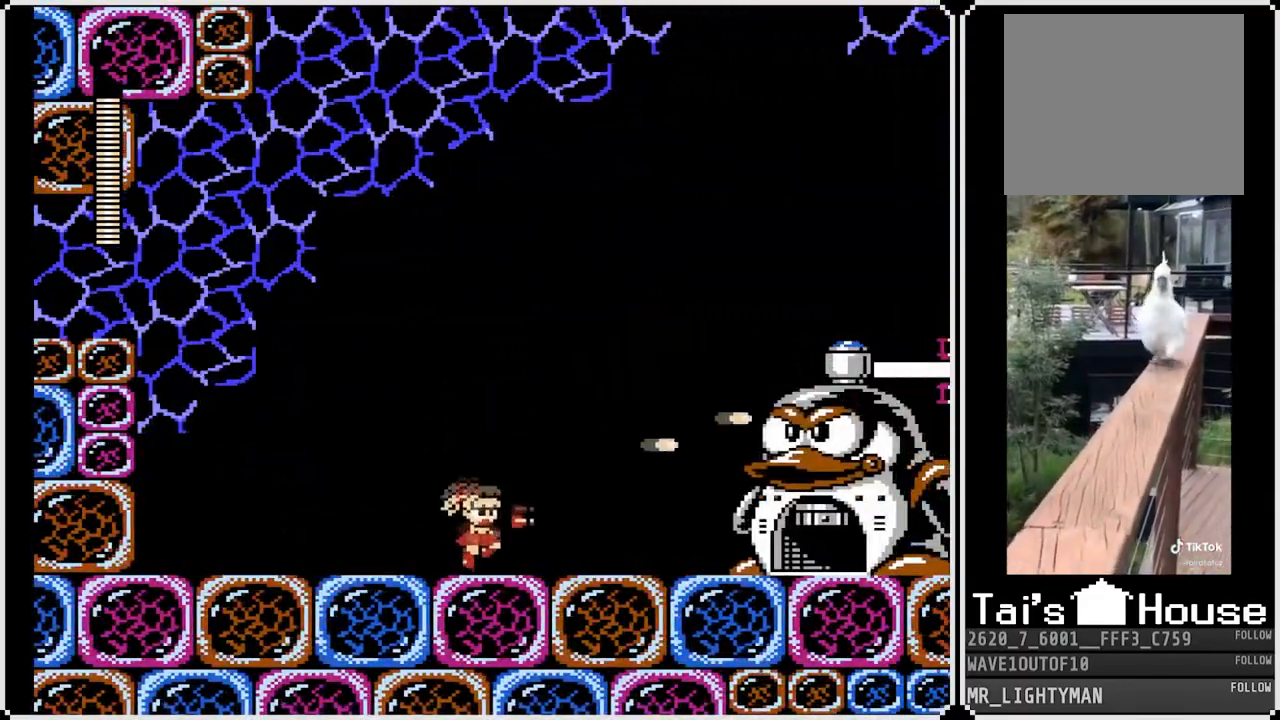
{"buttons": [], "left_stick": "center", "right_stick": "center", "events": [[50, "CROSS", "down"], [117, "SQUARE", "down"], [233, "CROSS", "up"], [233, "SQUARE", "up"], [267, "SQUARE", "down"], [350, "SQUARE", "up"], [383, "SQUARE", "down"], [467, "SQUARE", "up"]]}
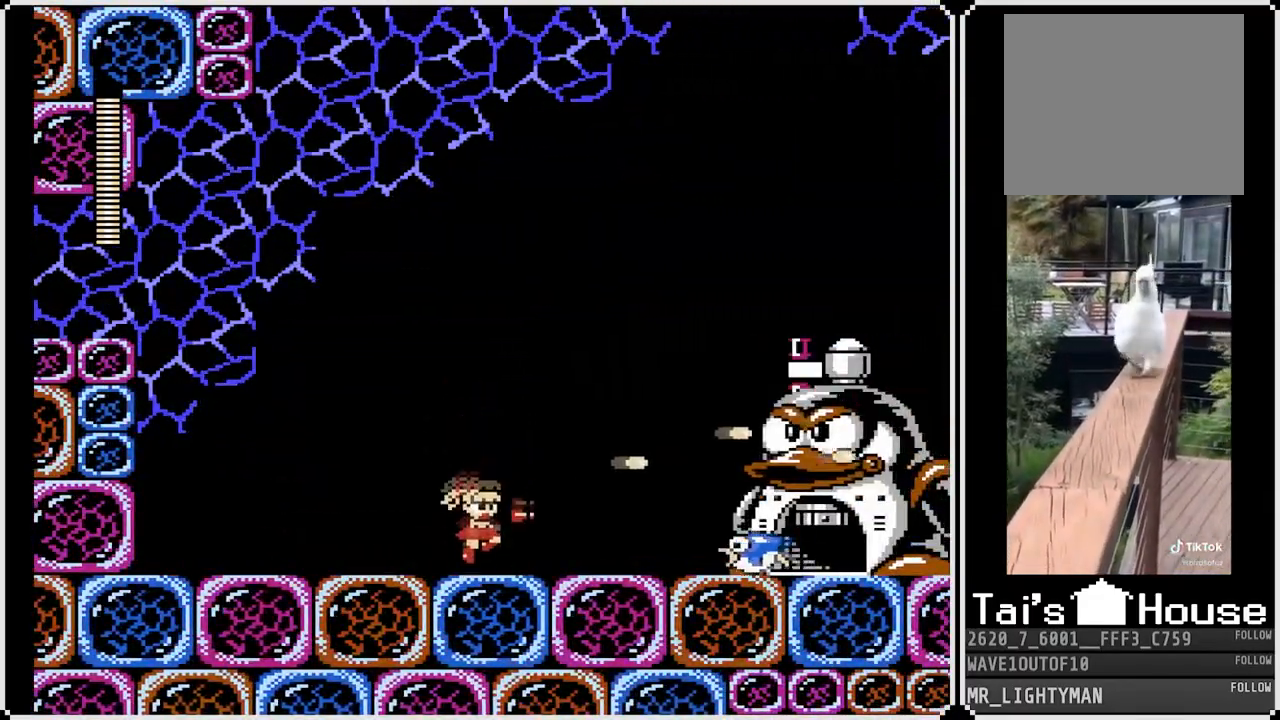
{"buttons": ["SQUARE"], "left_stick": "center", "right_stick": "center", "events": [[167, "CROSS", "down"], [250, "DPAD_RIGHT", "down"], [300, "DPAD_RIGHT", "up"], [317, "SQUARE", "down"], [383, "CROSS", "up"], [400, "SQUARE", "up"], [433, "SQUARE", "down"]]}
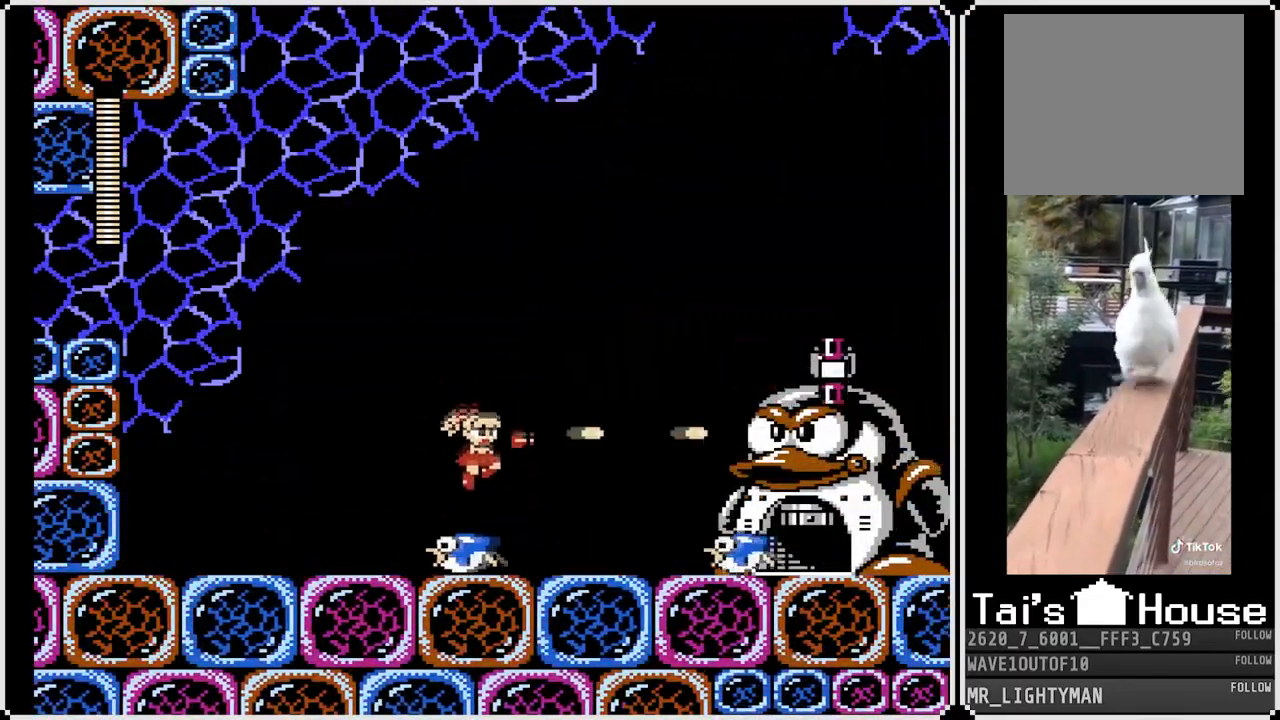
{"buttons": [], "left_stick": "center", "right_stick": "center", "events": [[17, "SQUARE", "up"], [67, "SQUARE", "down"], [150, "SQUARE", "up"], [233, "CROSS", "down"], [417, "SQUARE", "down"], [450, "CROSS", "up"], [500, "SQUARE", "up"]]}
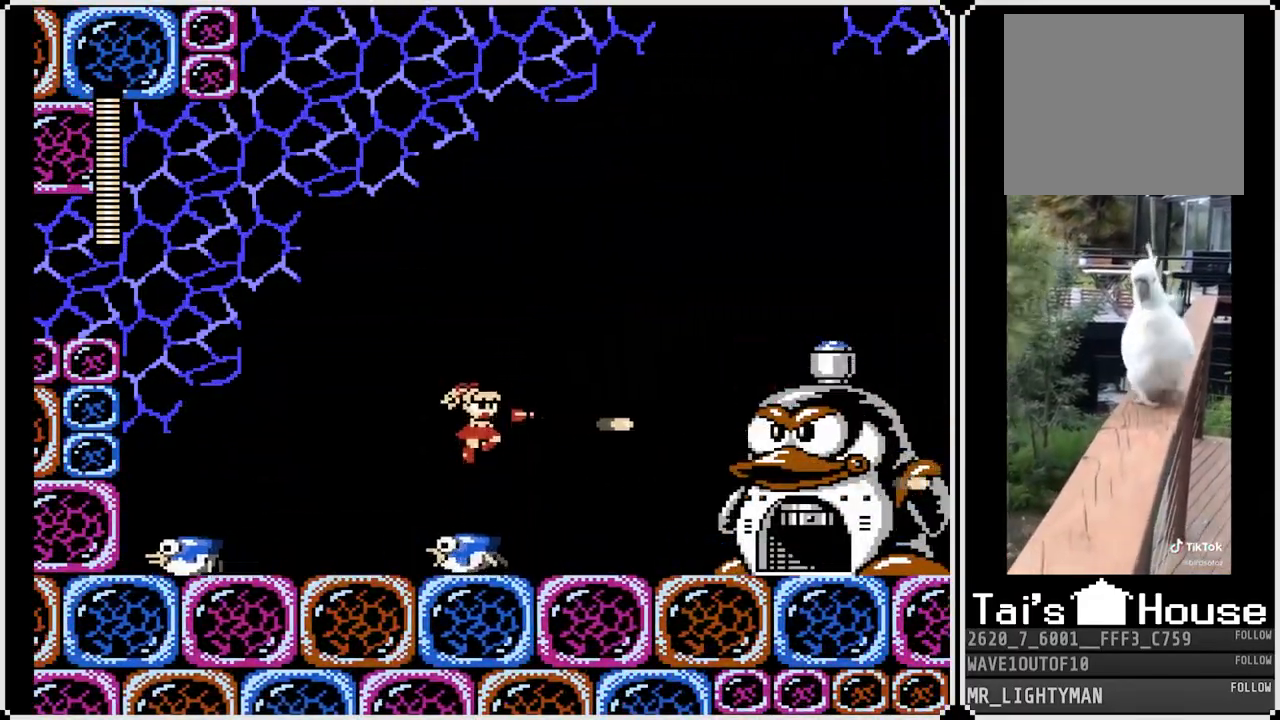
{"buttons": ["CROSS", "SQUARE", "DPAD_RIGHT"], "left_stick": "center", "right_stick": "center", "events": [[33, "SQUARE", "down"], [117, "SQUARE", "up"], [333, "CROSS", "down"], [433, "DPAD_RIGHT", "down"], [450, "SQUARE", "down"]]}
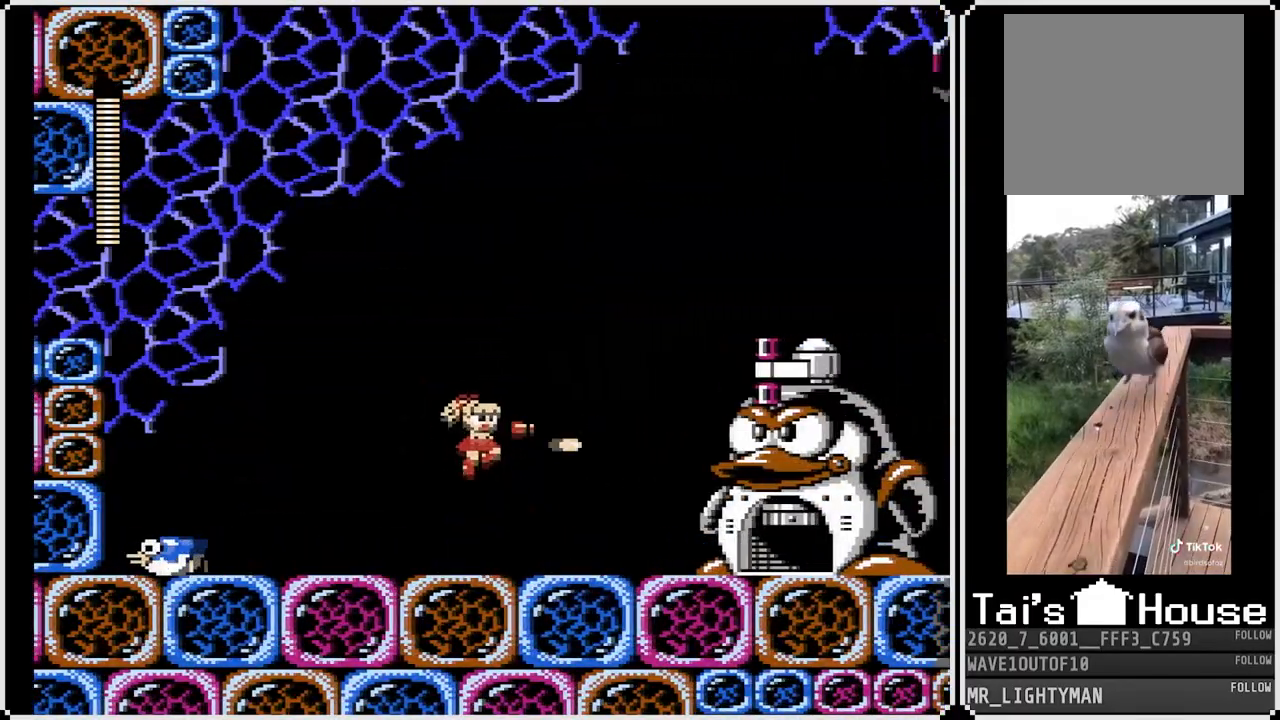
{"buttons": [], "left_stick": "center", "right_stick": "center", "events": [[50, "CROSS", "up"], [50, "SQUARE", "up"], [100, "SQUARE", "down"], [150, "SQUARE", "up"], [217, "DPAD_RIGHT", "up"], [233, "SQUARE", "down"], [300, "DPAD_LEFT", "down"], [317, "SQUARE", "up"], [483, "DPAD_LEFT", "up"]]}
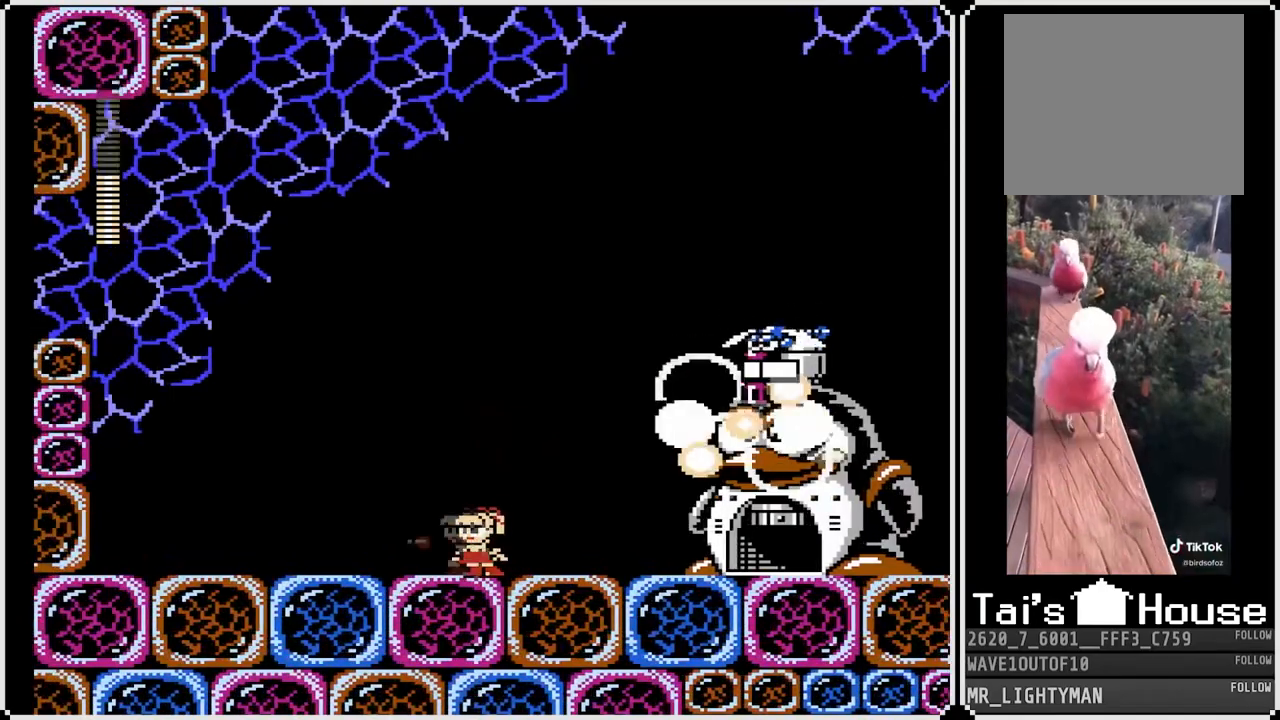
{"buttons": ["DPAD_RIGHT"], "left_stick": "center", "right_stick": "center", "events": [[17, "DPAD_RIGHT", "down"], [67, "CROSS", "down"], [183, "SQUARE", "down"], [300, "CROSS", "up"], [317, "SQUARE", "up"], [350, "SQUARE", "down"], [467, "SQUARE", "up"]]}
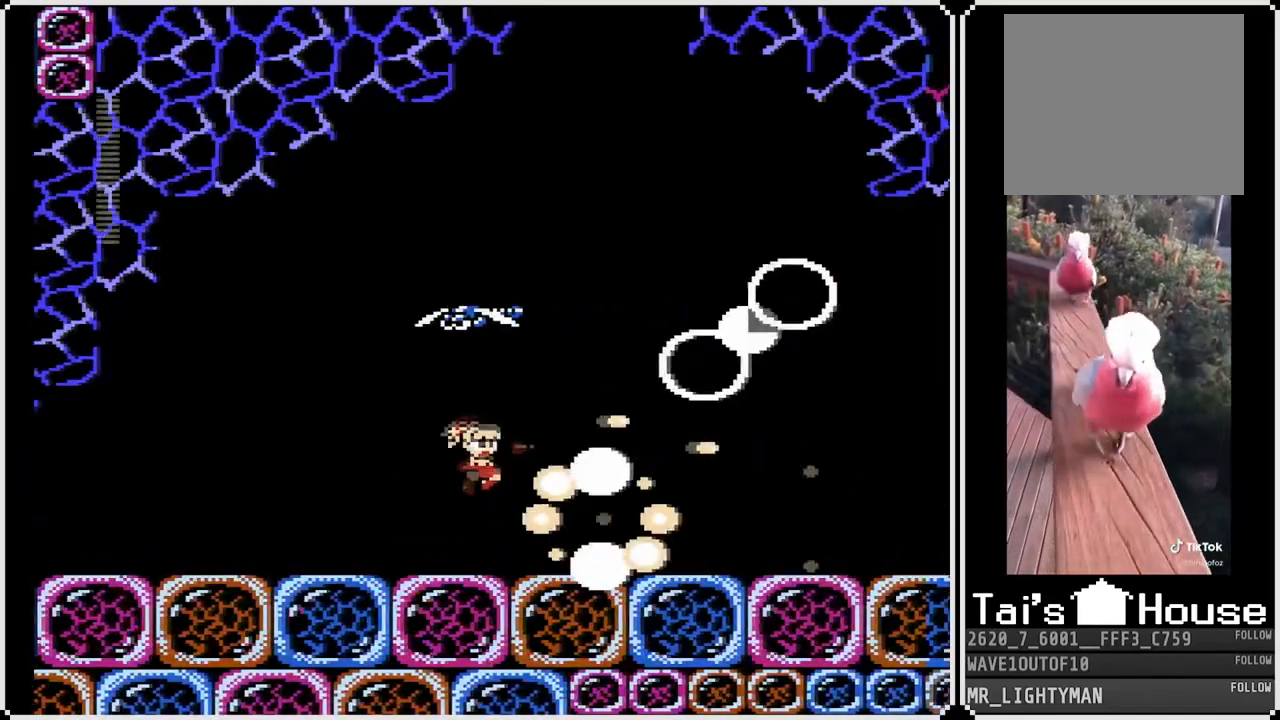
{"buttons": ["DPAD_DOWN", "DPAD_RIGHT"], "left_stick": "center", "right_stick": "center", "events": [[200, "DPAD_DOWN", "down"], [267, "CROSS", "down"], [500, "CROSS", "up"]]}
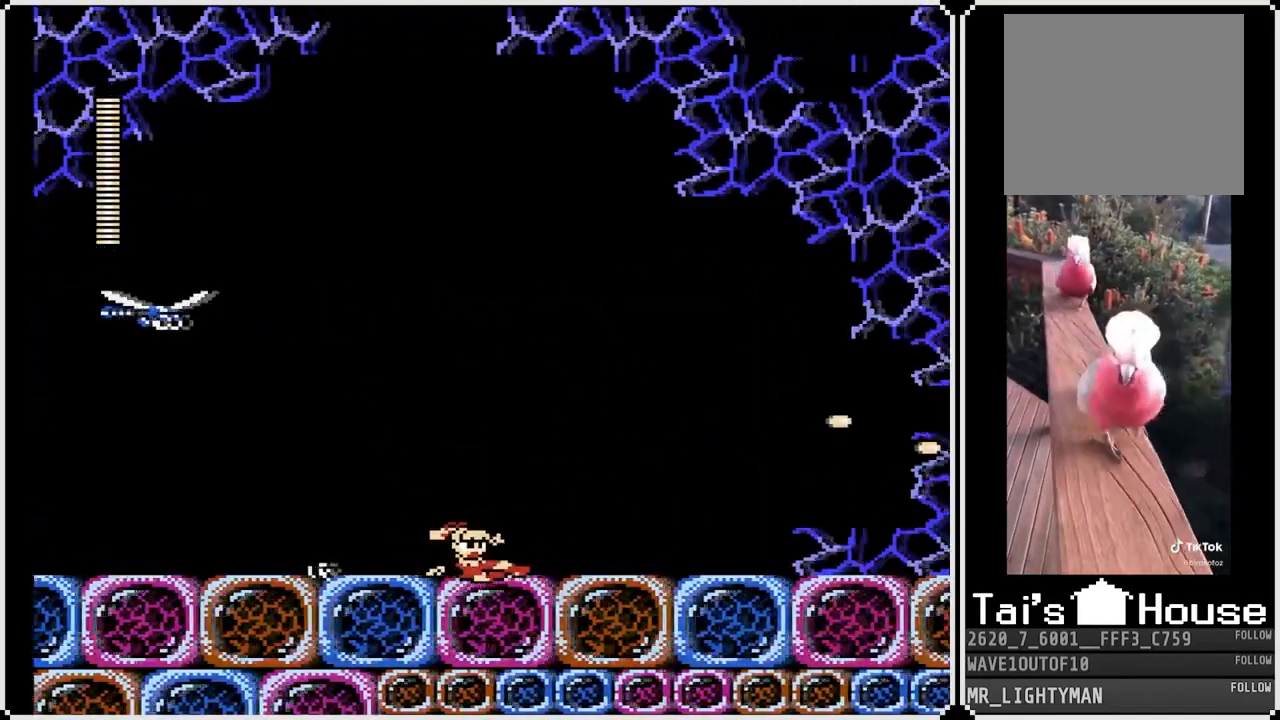
{"buttons": ["SQUARE"], "left_stick": "center", "right_stick": "center", "events": [[83, "DPAD_DOWN", "up"], [100, "DPAD_RIGHT", "up"], [150, "DPAD_LEFT", "down"], [217, "SQUARE", "down"], [283, "DPAD_LEFT", "up"], [283, "SQUARE", "up"], [350, "SQUARE", "down"], [433, "SQUARE", "up"], [483, "SQUARE", "down"]]}
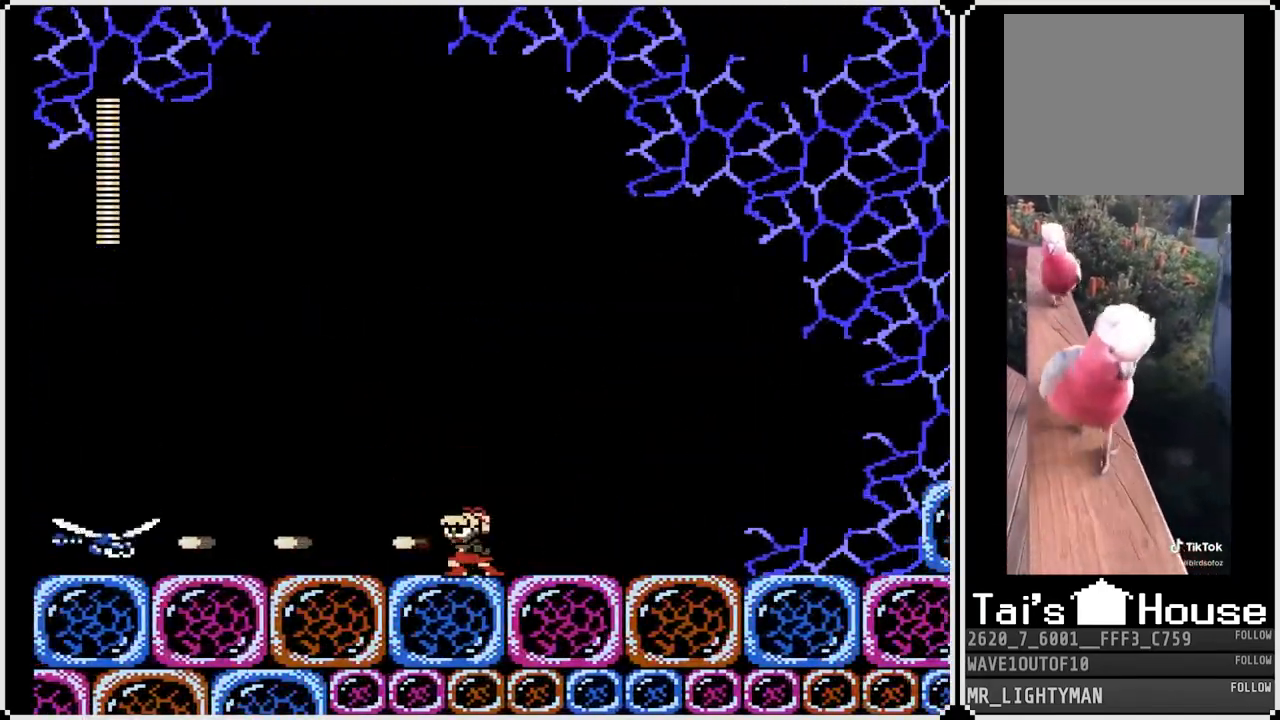
{"buttons": ["DPAD_DOWN", "DPAD_RIGHT"], "left_stick": "center", "right_stick": "center", "events": [[67, "SQUARE", "up"], [133, "SQUARE", "down"], [217, "SQUARE", "up"], [267, "SQUARE", "down"], [367, "SQUARE", "up"], [400, "DPAD_RIGHT", "down"], [433, "DPAD_DOWN", "down"]]}
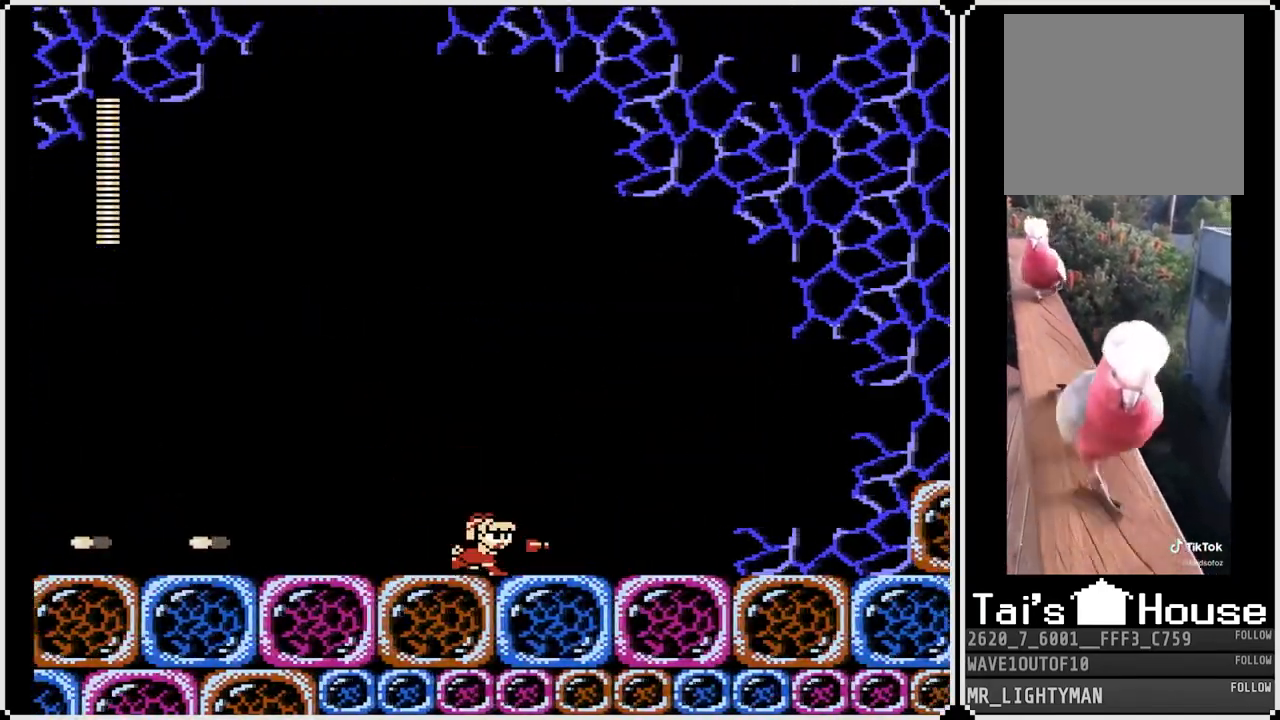
{"buttons": ["DPAD_DOWN", "DPAD_RIGHT"], "left_stick": "center", "right_stick": "center", "events": [[33, "CROSS", "down"], [200, "CROSS", "up"]]}
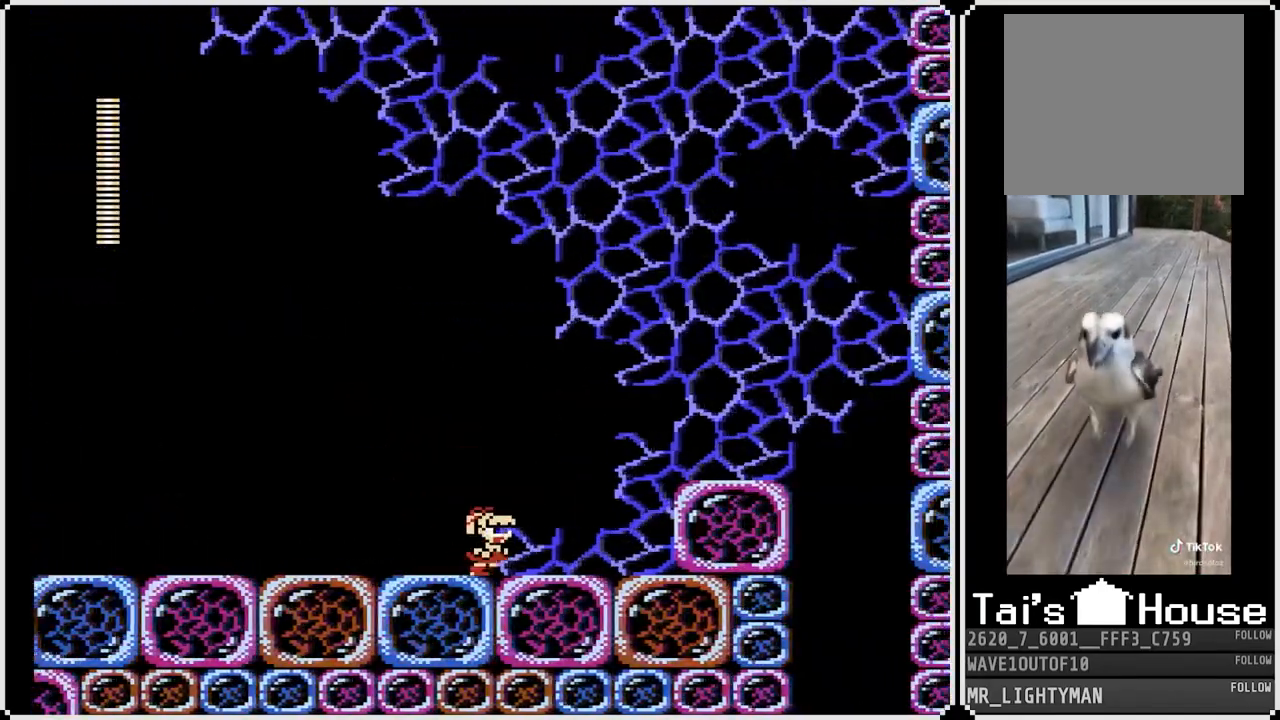
{"buttons": ["CROSS", "DPAD_RIGHT"], "left_stick": "center", "right_stick": "center", "events": [[33, "DPAD_DOWN", "up"], [333, "CROSS", "down"]]}
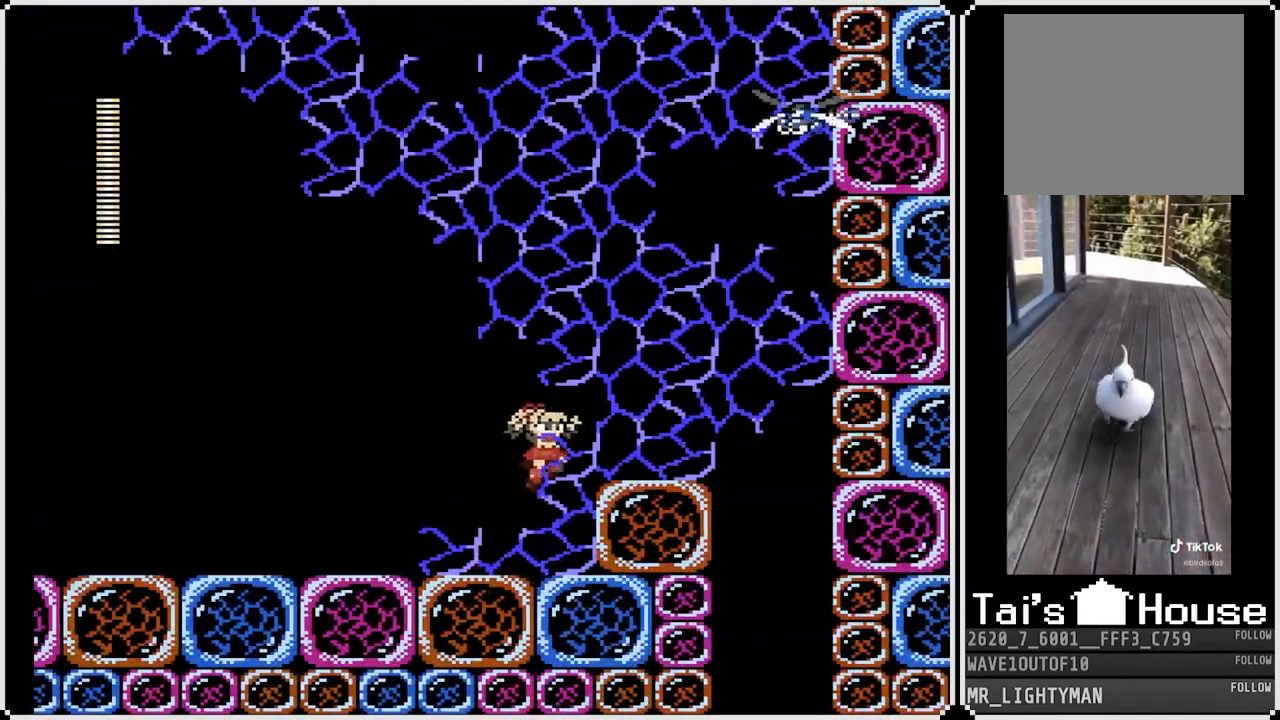
{"buttons": ["DPAD_DOWN", "DPAD_RIGHT"], "left_stick": "center", "right_stick": "center", "events": [[67, "CROSS", "up"], [200, "DPAD_DOWN", "down"], [333, "CROSS", "down"], [467, "CROSS", "up"]]}
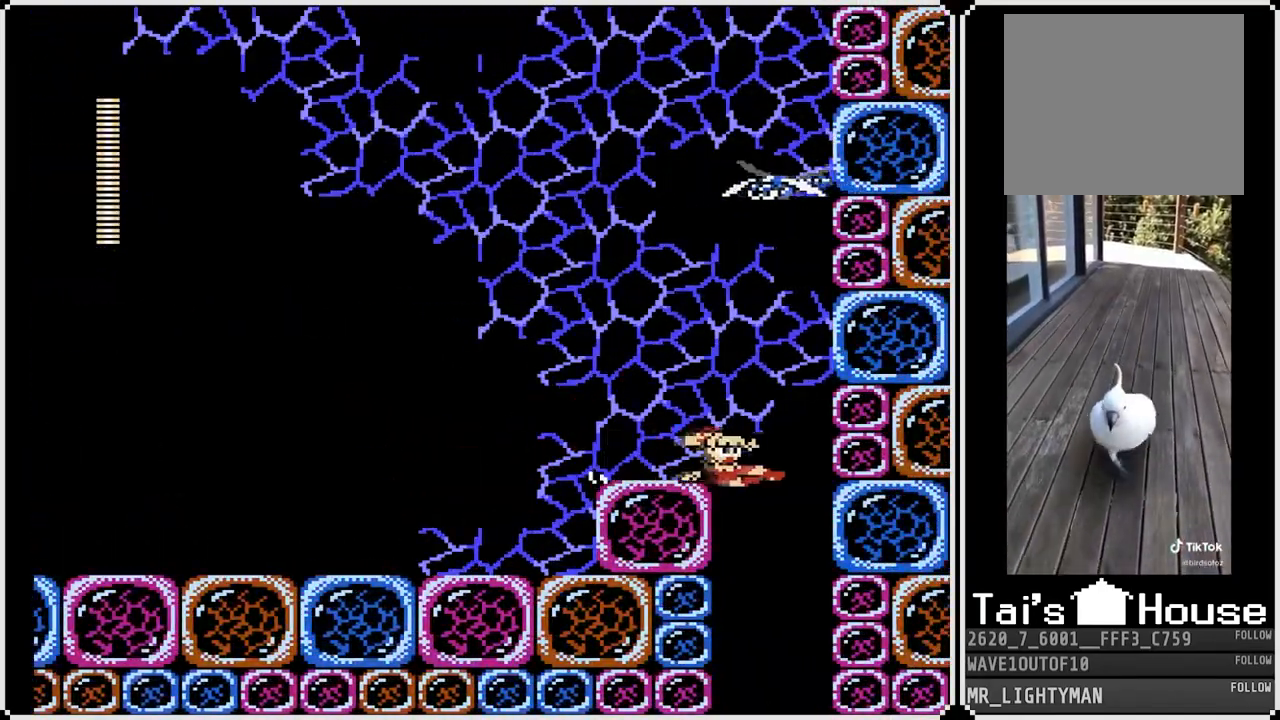
{"buttons": [], "left_stick": "center", "right_stick": "center", "events": [[167, "DPAD_LEFT", "down"], [183, "DPAD_DOWN", "up"], [183, "DPAD_RIGHT", "up"], [433, "DPAD_LEFT", "up"]]}
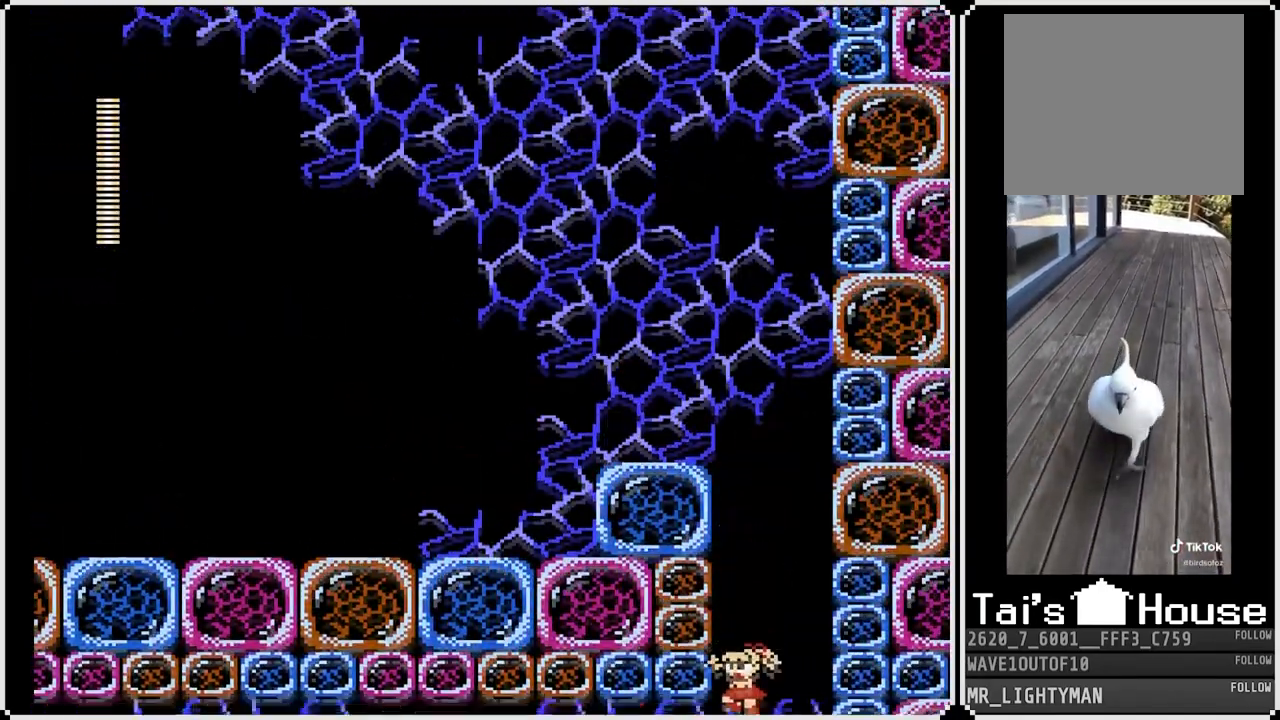
{"buttons": [], "left_stick": "center", "right_stick": "center", "events": []}
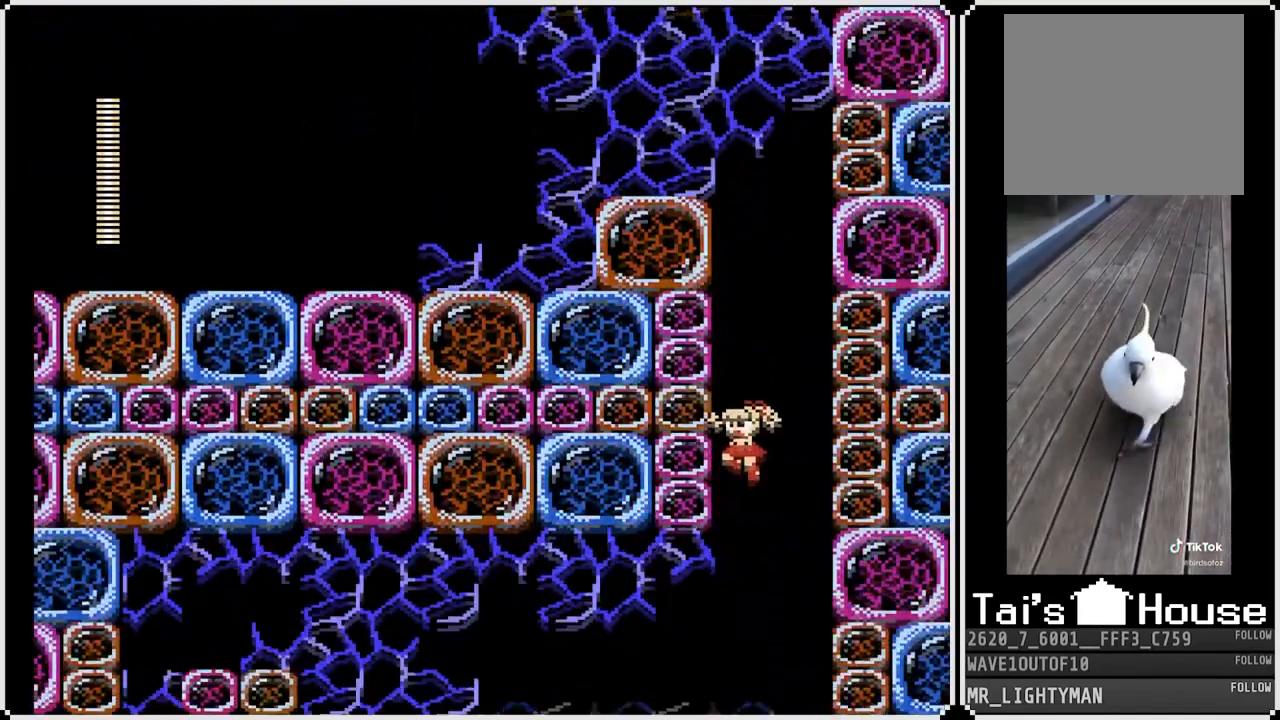
{"buttons": [], "left_stick": "center", "right_stick": "center", "events": []}